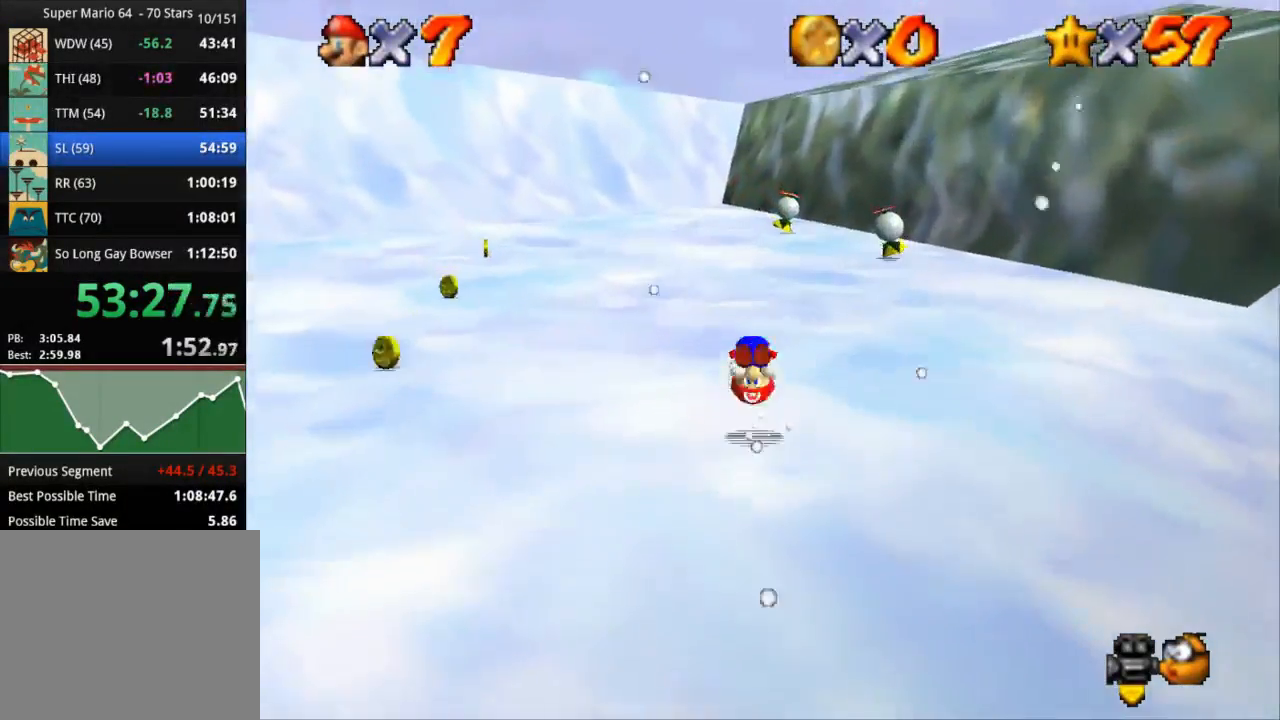
Gameplay with a controller (PlayStation layout); each line is a JSON object with the inputs held at the frame after it. "events" lists button and stick changes between this image and that frame as [ms after this image, input, new state], when the widget could be followed in between. Not read: R3.
{"buttons": ["CROSS"], "left_stick": "up", "right_stick": "center", "events": [[16, "CROSS", "up"], [467, "CROSS", "down"]]}
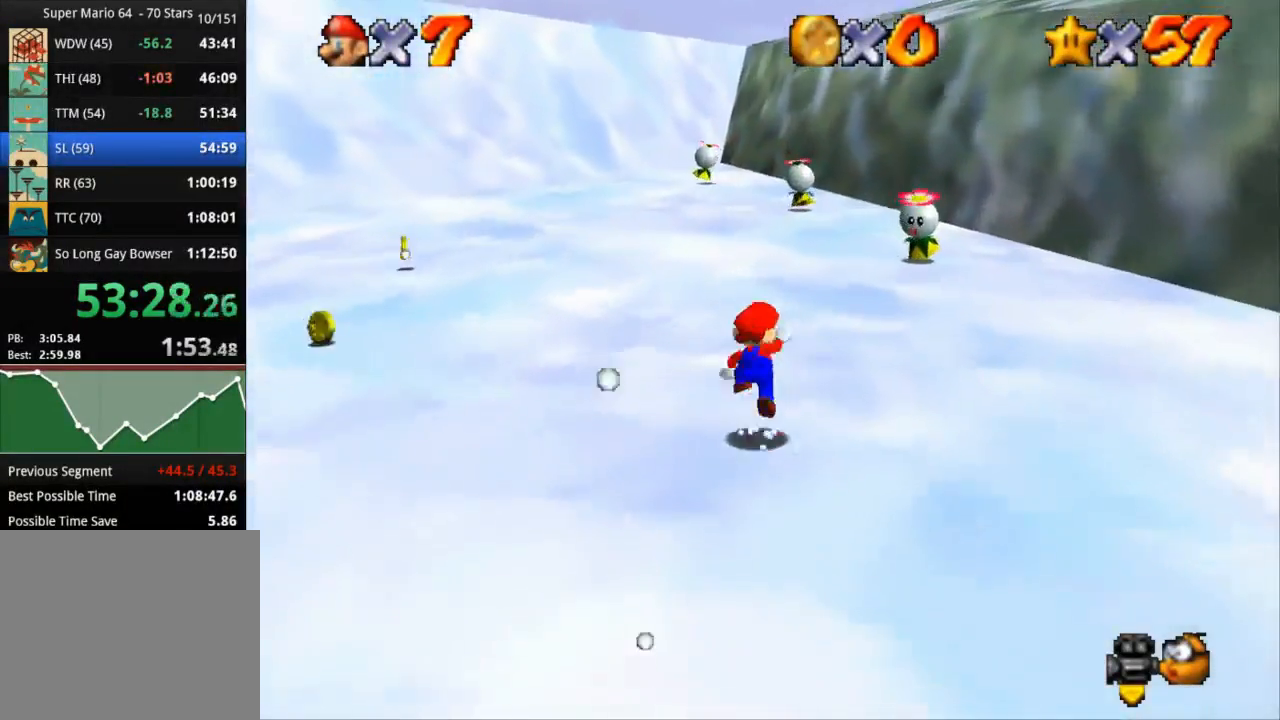
{"buttons": ["CROSS", "SQUARE"], "left_stick": "up", "right_stick": "center", "events": [[17, "SQUARE", "down"]]}
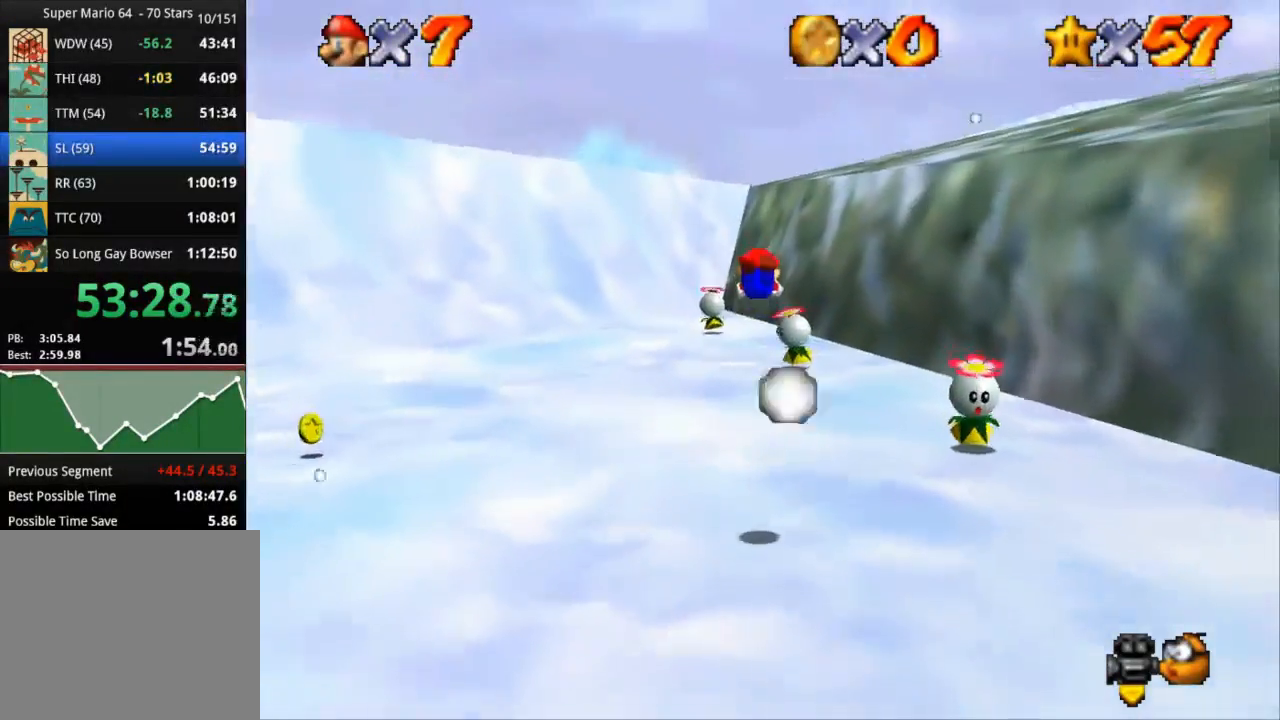
{"buttons": ["CROSS"], "left_stick": "up", "right_stick": "center", "events": [[16, "CROSS", "up"], [16, "SQUARE", "up"], [400, "CROSS", "down"]]}
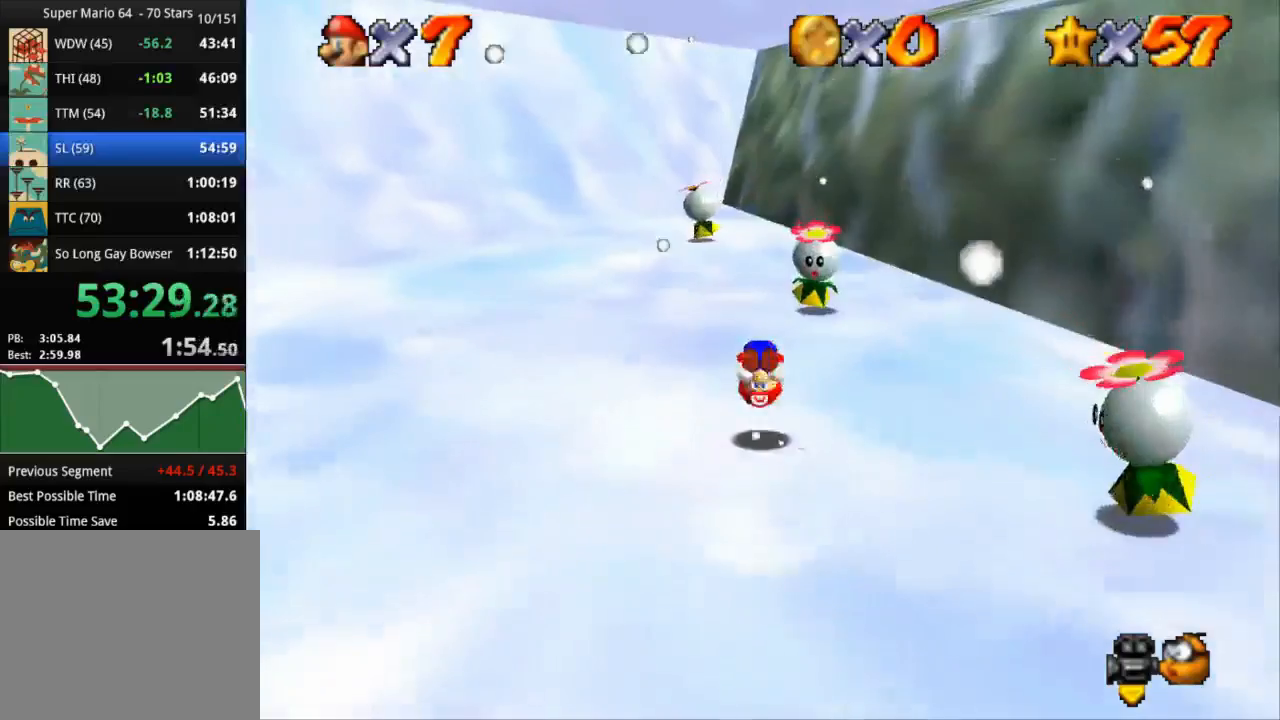
{"buttons": [], "left_stick": "up", "right_stick": "center", "events": [[284, "CROSS", "up"]]}
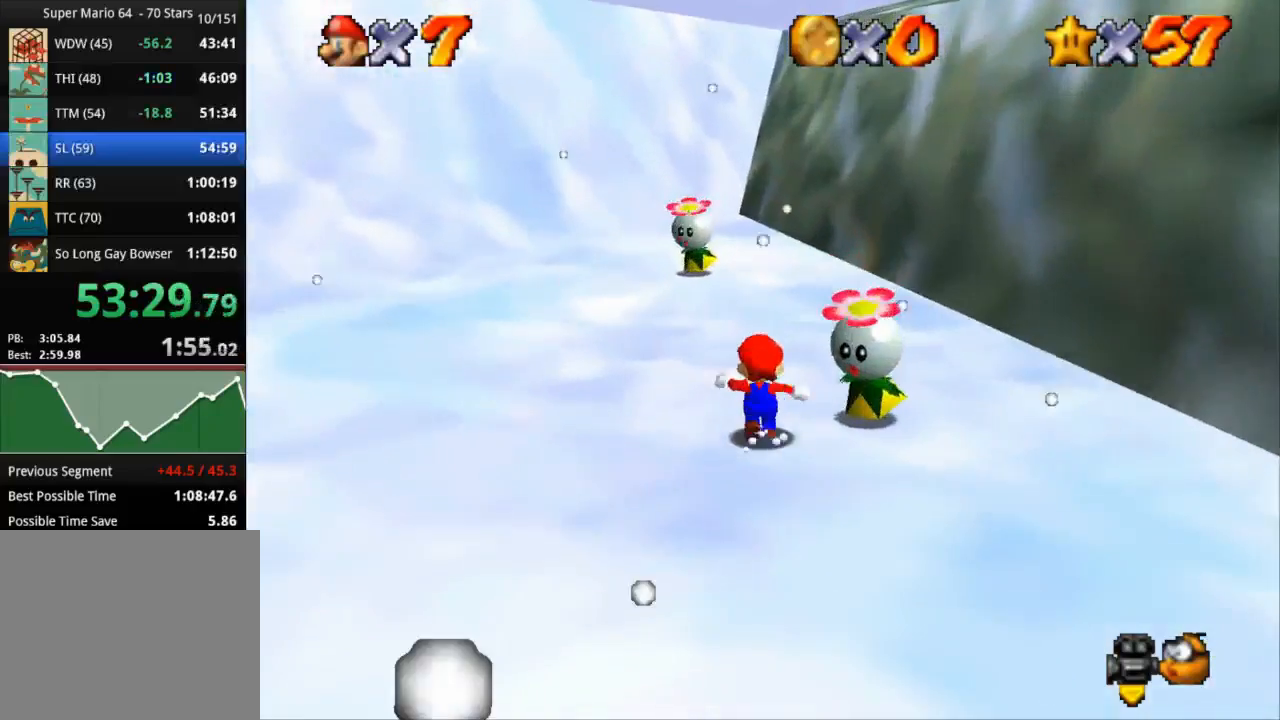
{"buttons": ["CROSS"], "left_stick": "up", "right_stick": "center", "events": [[384, "CROSS", "down"]]}
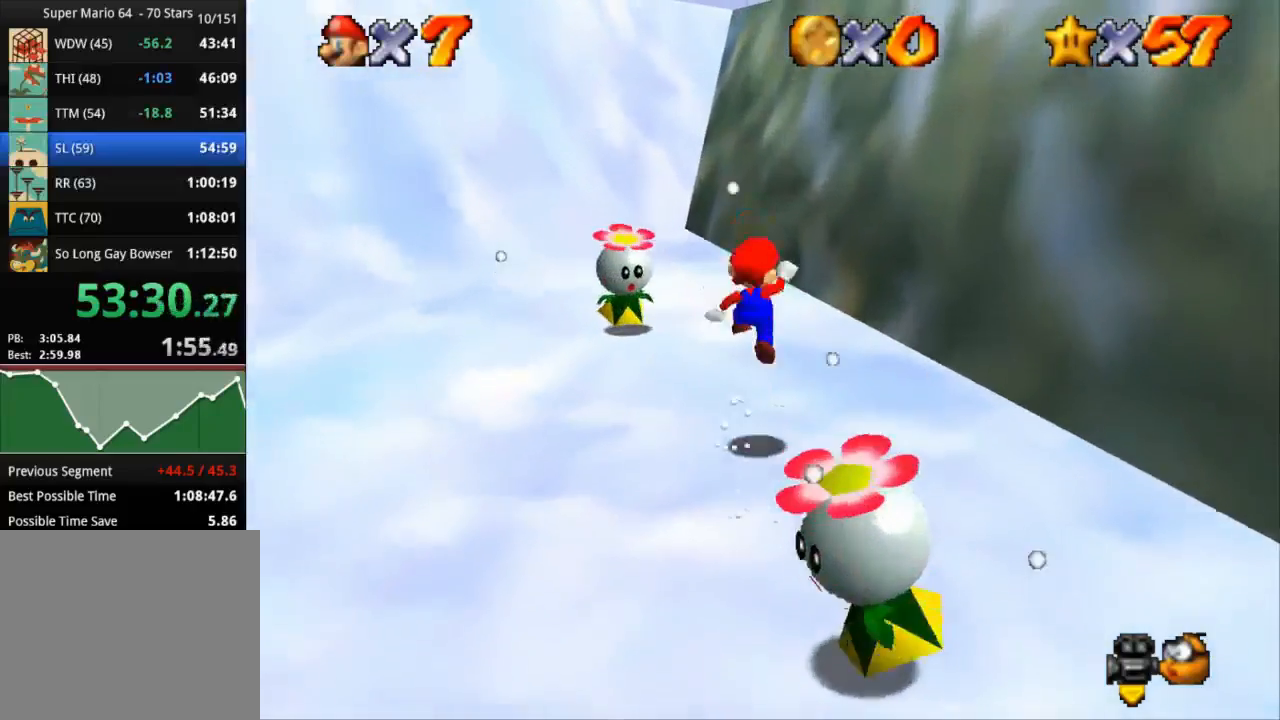
{"buttons": [], "left_stick": "up-right", "right_stick": "center", "events": [[17, "CROSS", "up"], [167, "left_stick", "up-right"]]}
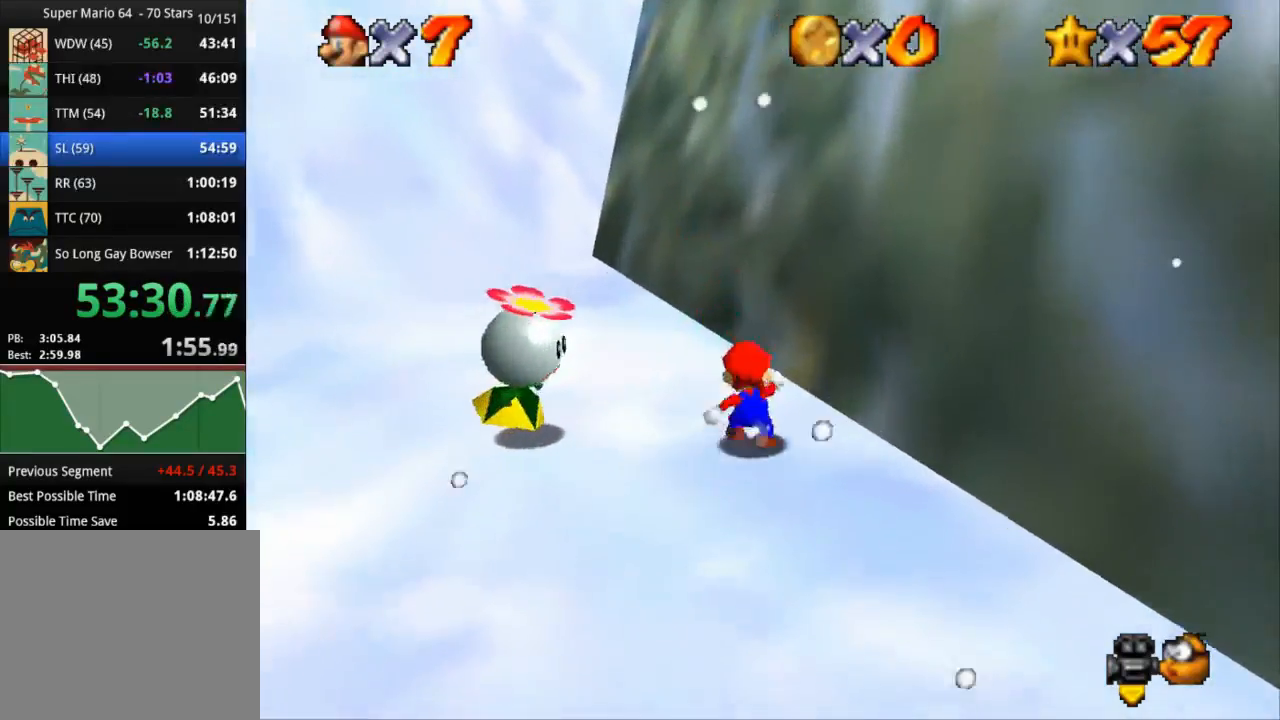
{"buttons": ["CROSS"], "left_stick": "up-right", "right_stick": "center", "events": [[33, "CROSS", "down"]]}
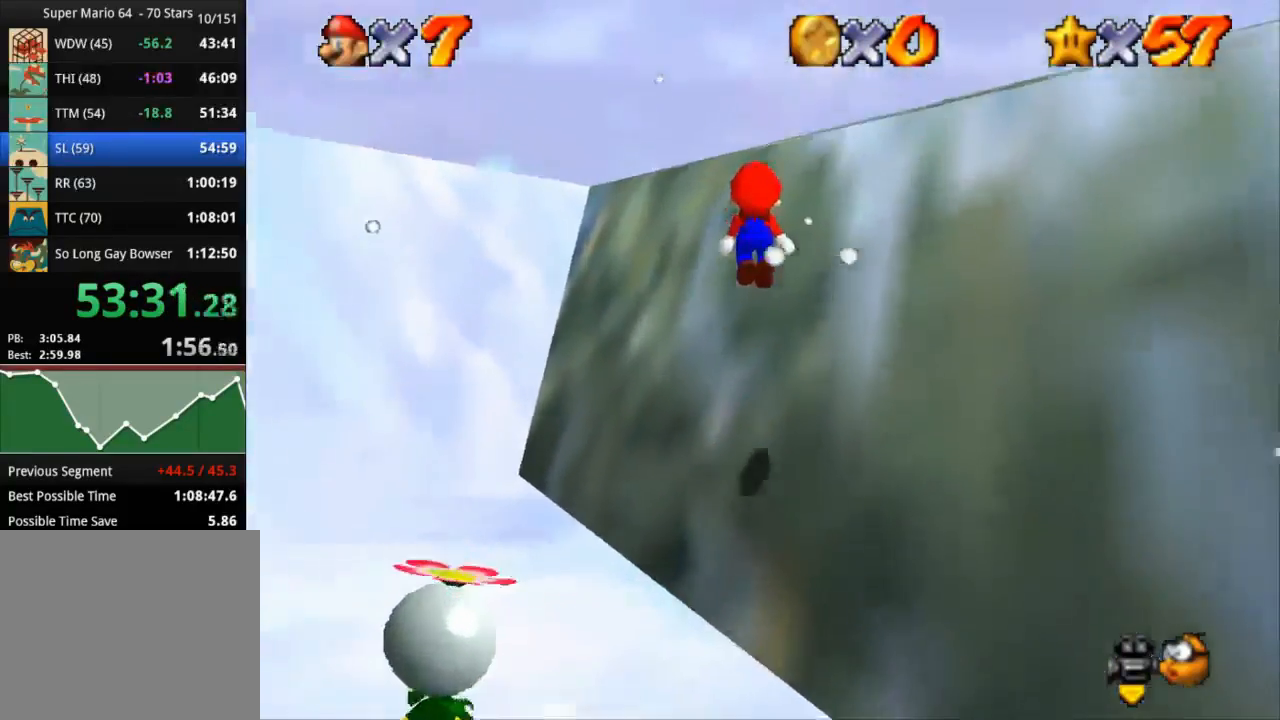
{"buttons": ["CROSS"], "left_stick": "up-right", "right_stick": "center", "events": [[84, "CROSS", "up"], [301, "CROSS", "down"]]}
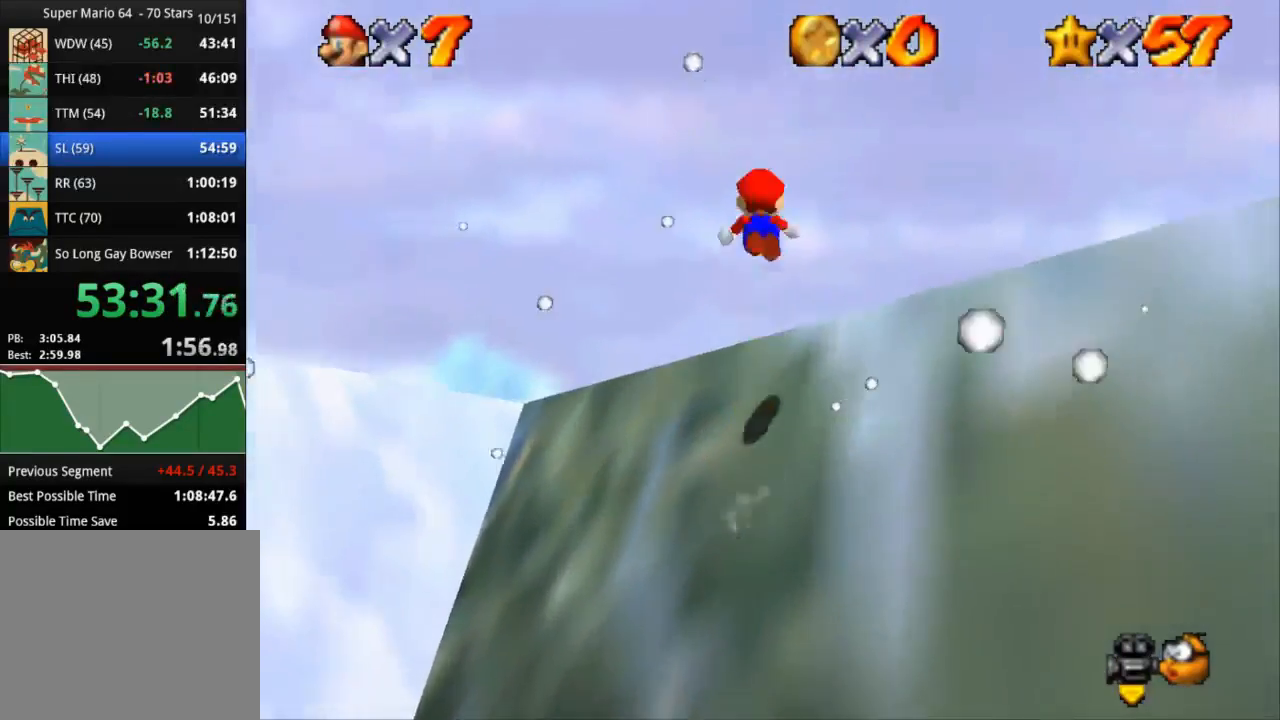
{"buttons": ["CROSS"], "left_stick": "up-right", "right_stick": "center", "events": []}
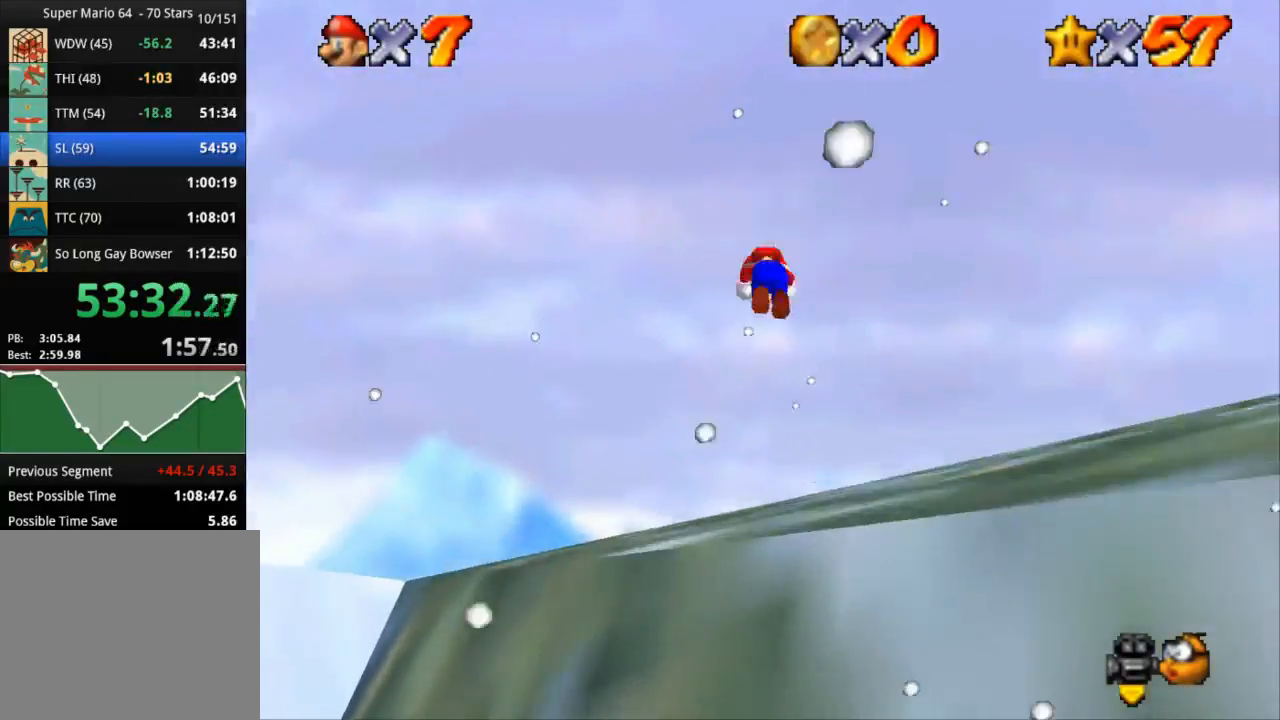
{"buttons": [], "left_stick": "up", "right_stick": "center", "events": [[351, "CROSS", "up"], [384, "left_stick", "up"]]}
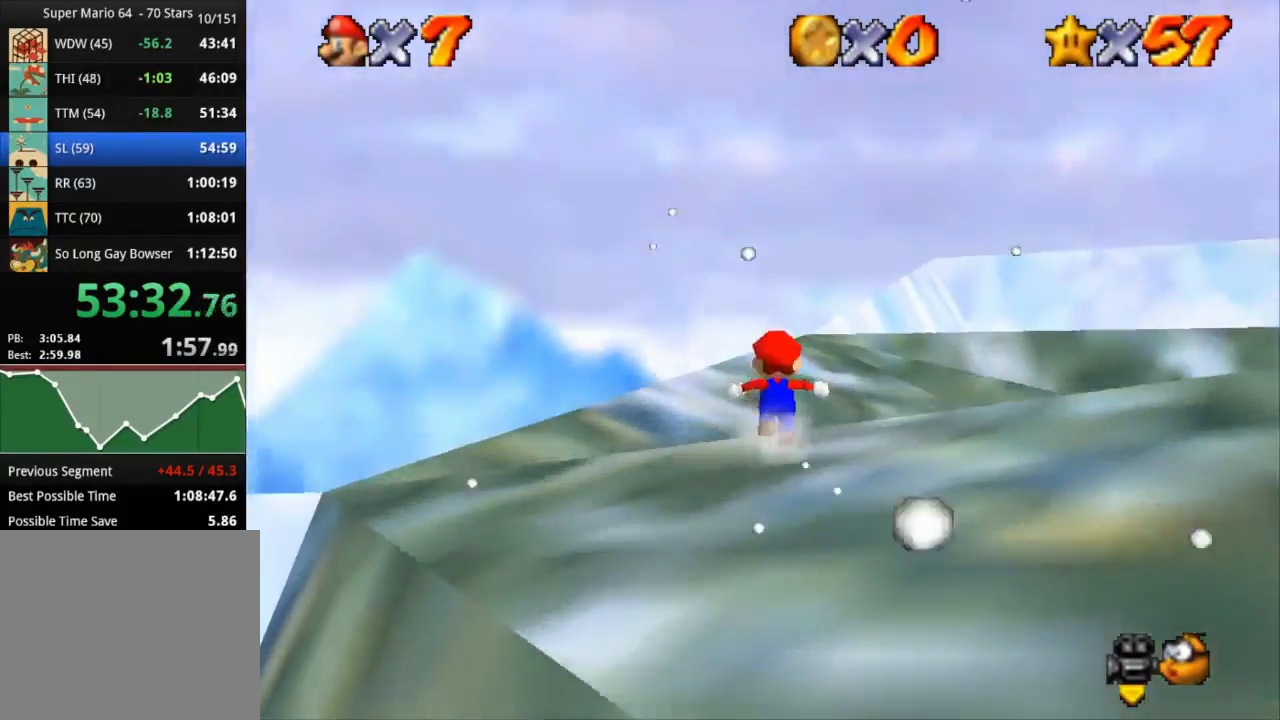
{"buttons": ["CROSS"], "left_stick": "up-left", "right_stick": "center", "events": [[417, "left_stick", "up-left"], [434, "CROSS", "down"]]}
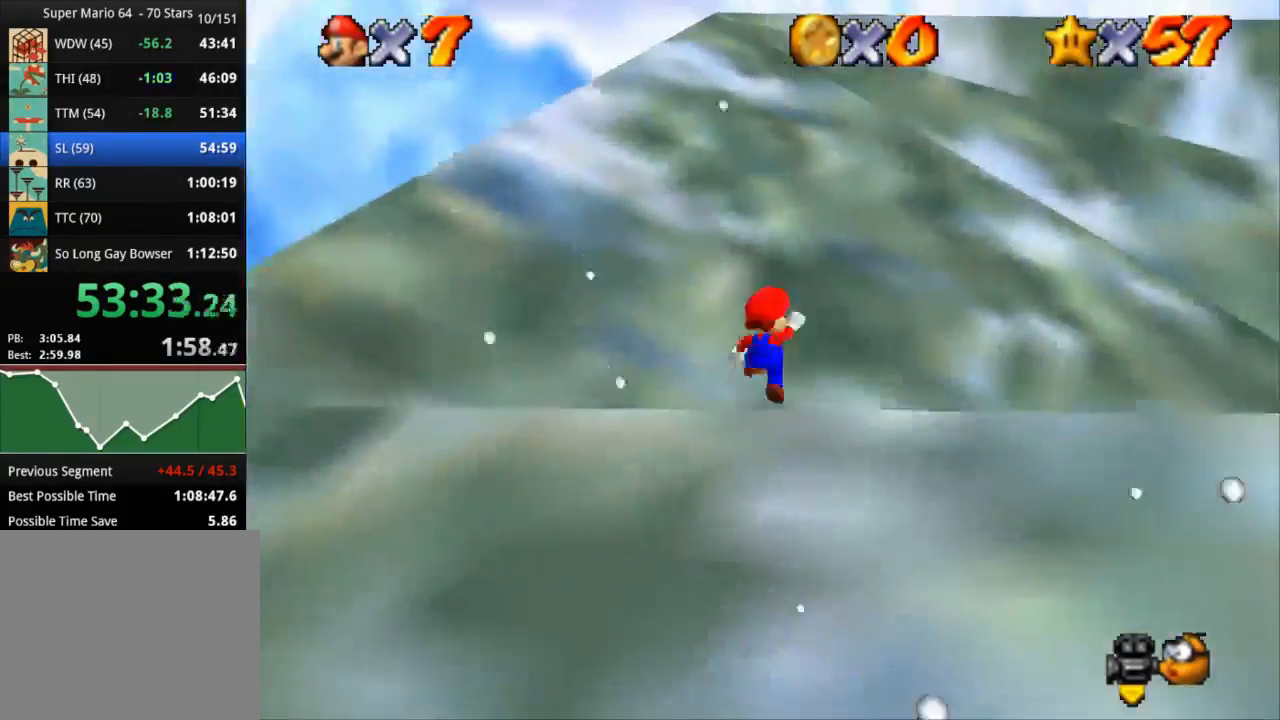
{"buttons": [], "left_stick": "up-left", "right_stick": "center", "events": [[451, "CROSS", "up"]]}
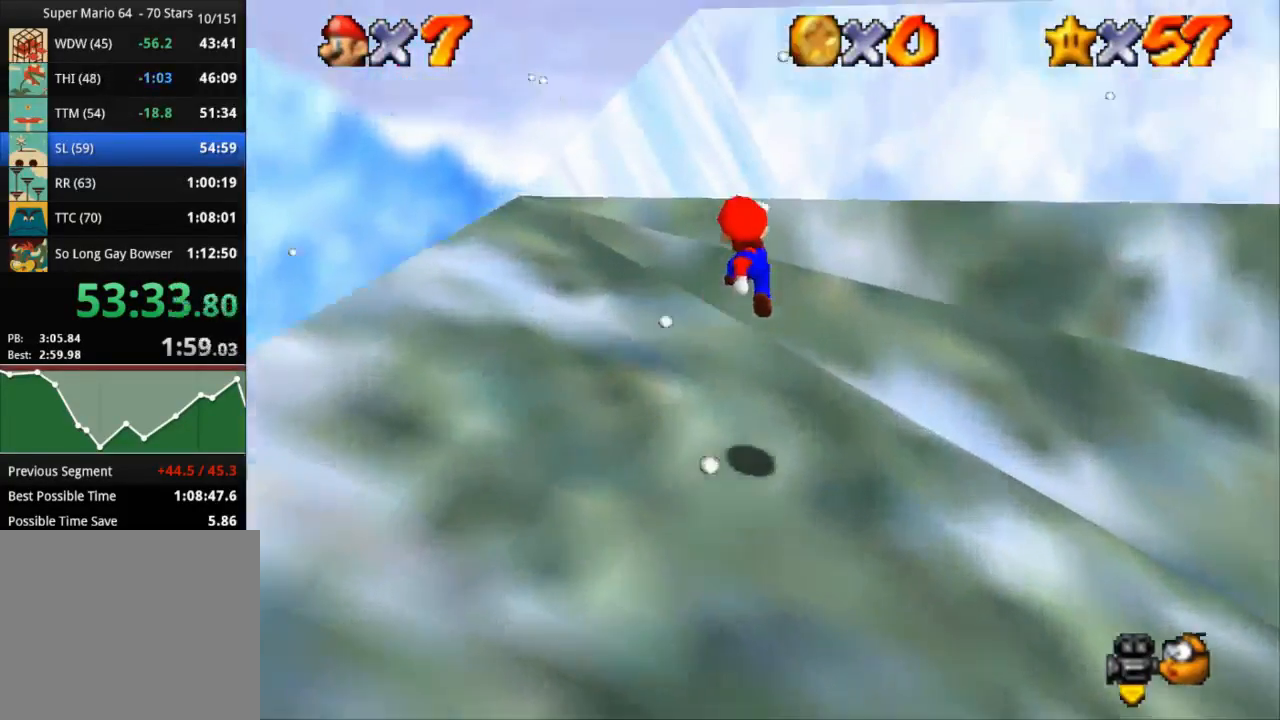
{"buttons": ["CROSS"], "left_stick": "up-left", "right_stick": "center", "events": [[367, "CROSS", "down"]]}
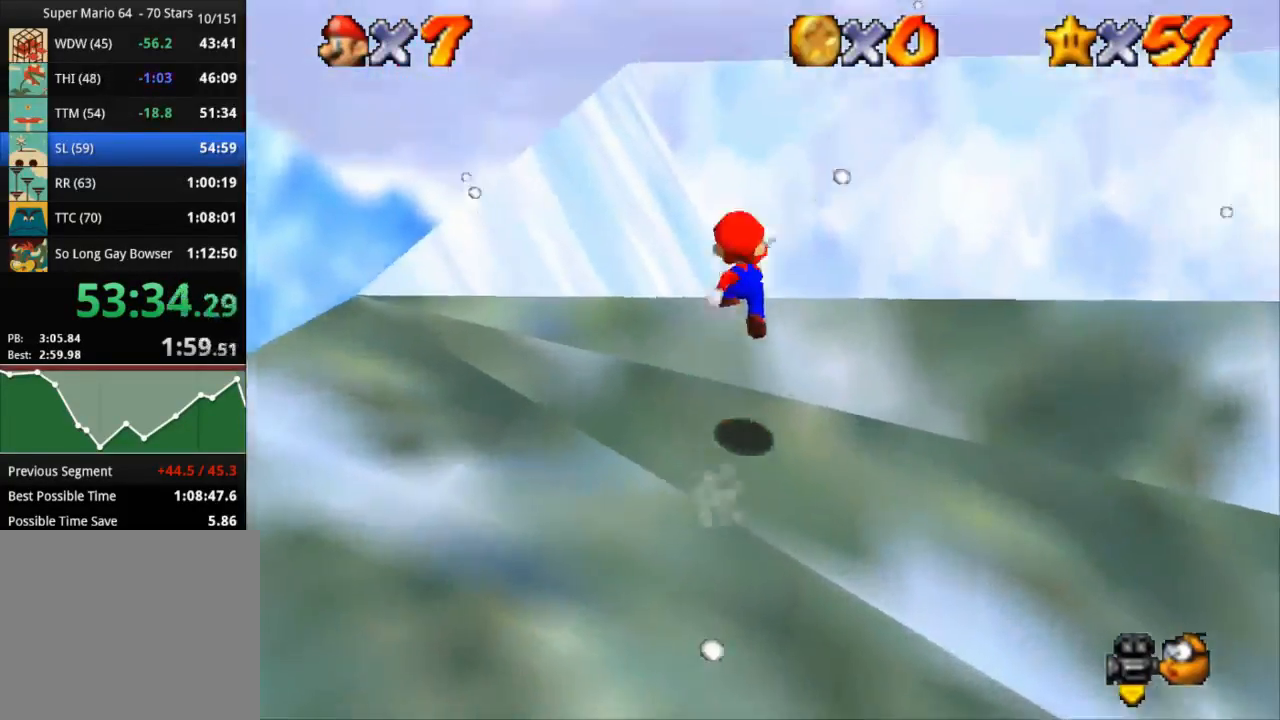
{"buttons": ["CROSS", "SQUARE"], "left_stick": "up-left", "right_stick": "center", "events": [[116, "SQUARE", "down"]]}
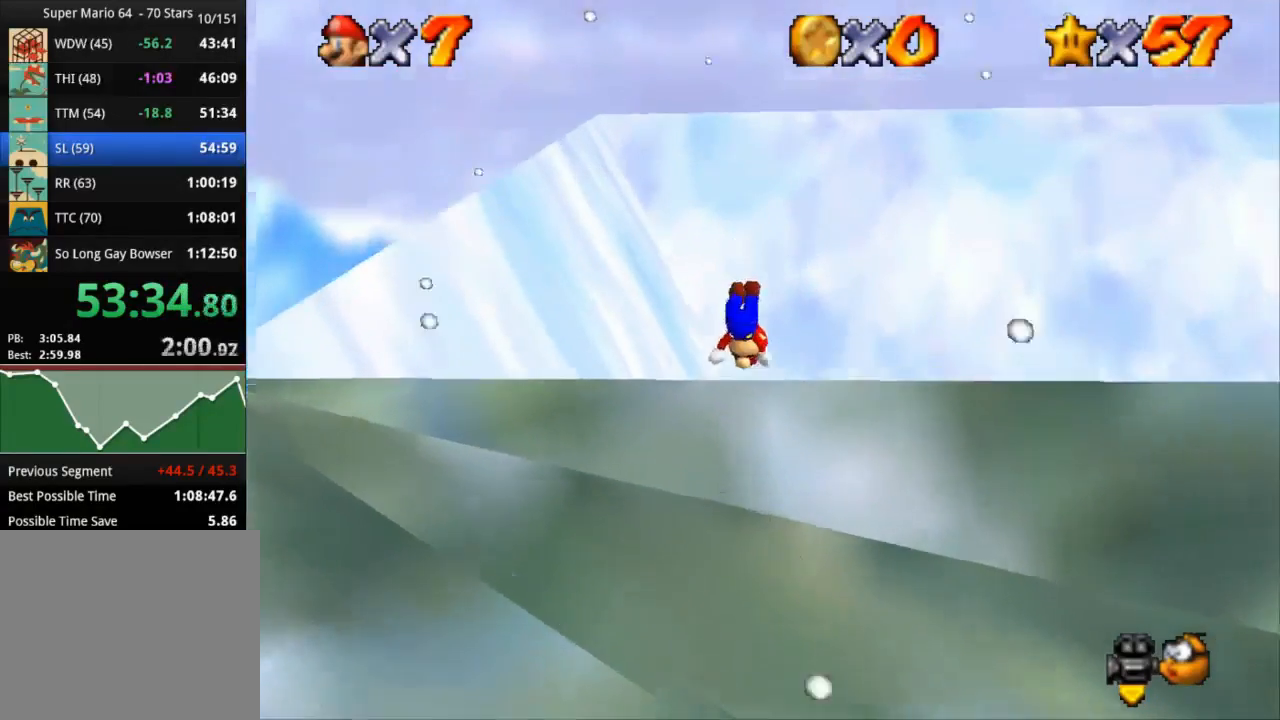
{"buttons": [], "left_stick": "up-left", "right_stick": "center", "events": [[300, "SQUARE", "up"], [350, "CROSS", "up"]]}
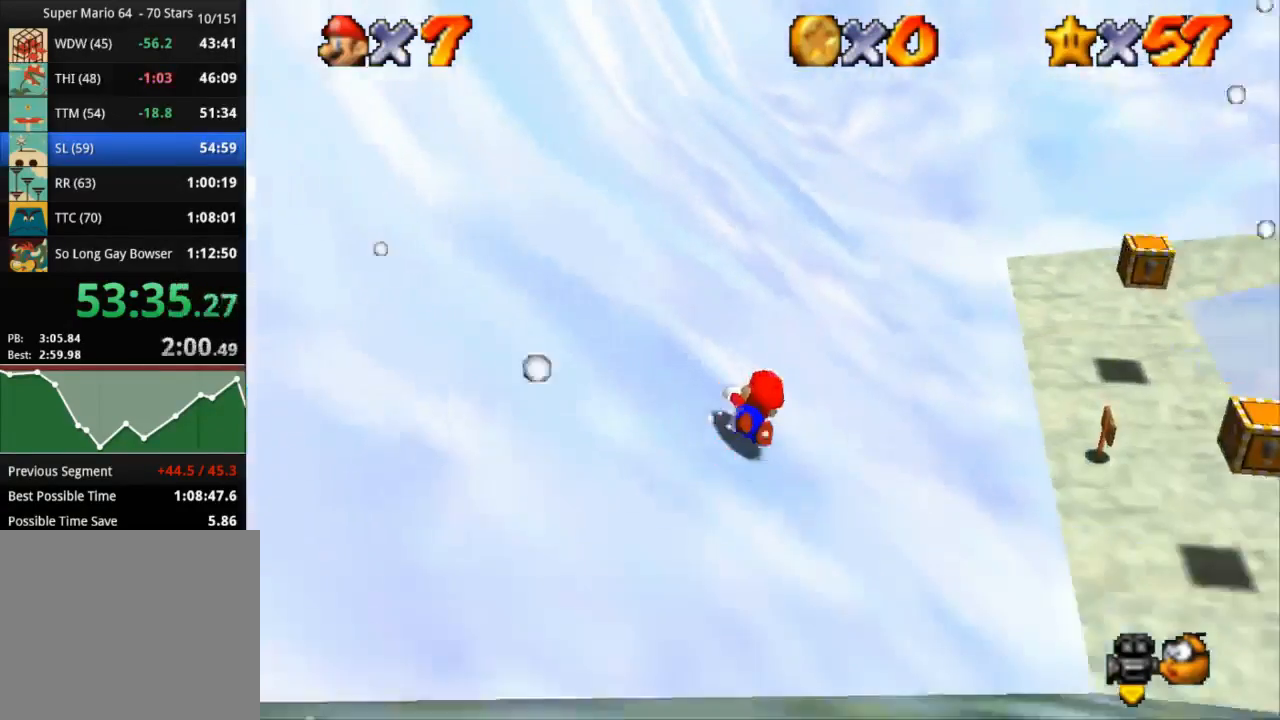
{"buttons": [], "left_stick": "left", "right_stick": "center", "events": [[183, "left_stick", "left"]]}
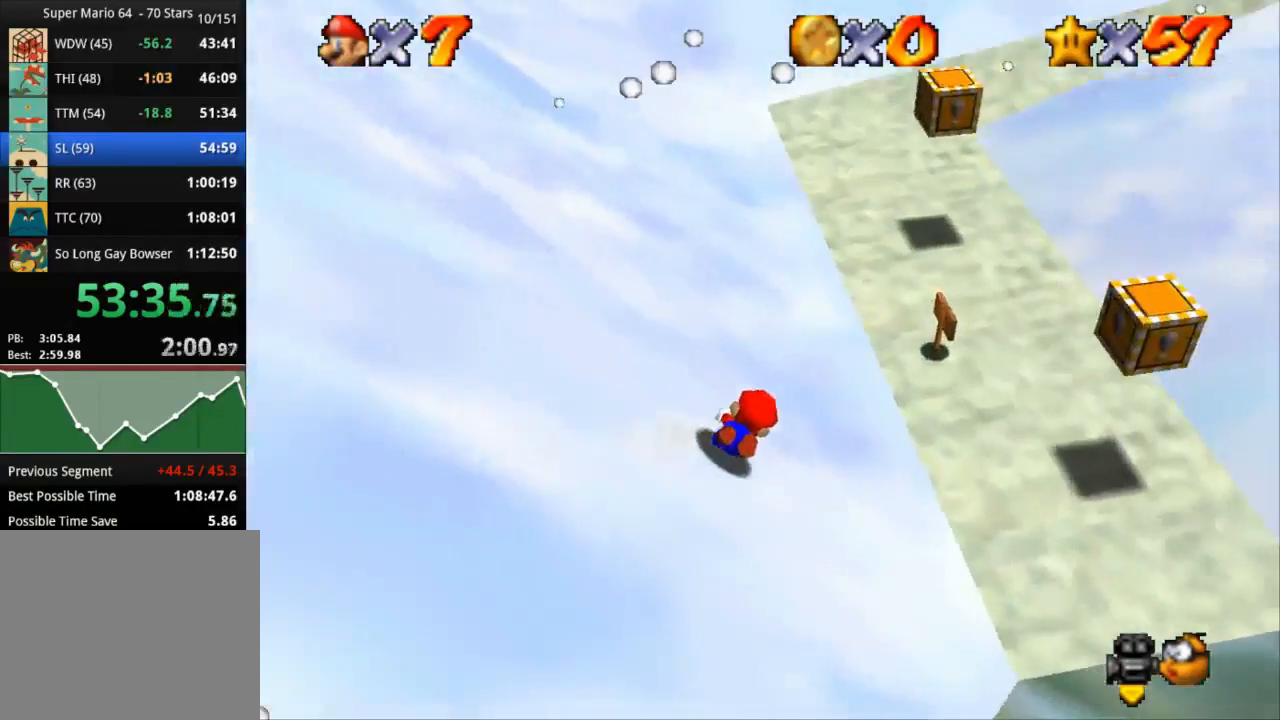
{"buttons": [], "left_stick": "left", "right_stick": "center", "events": []}
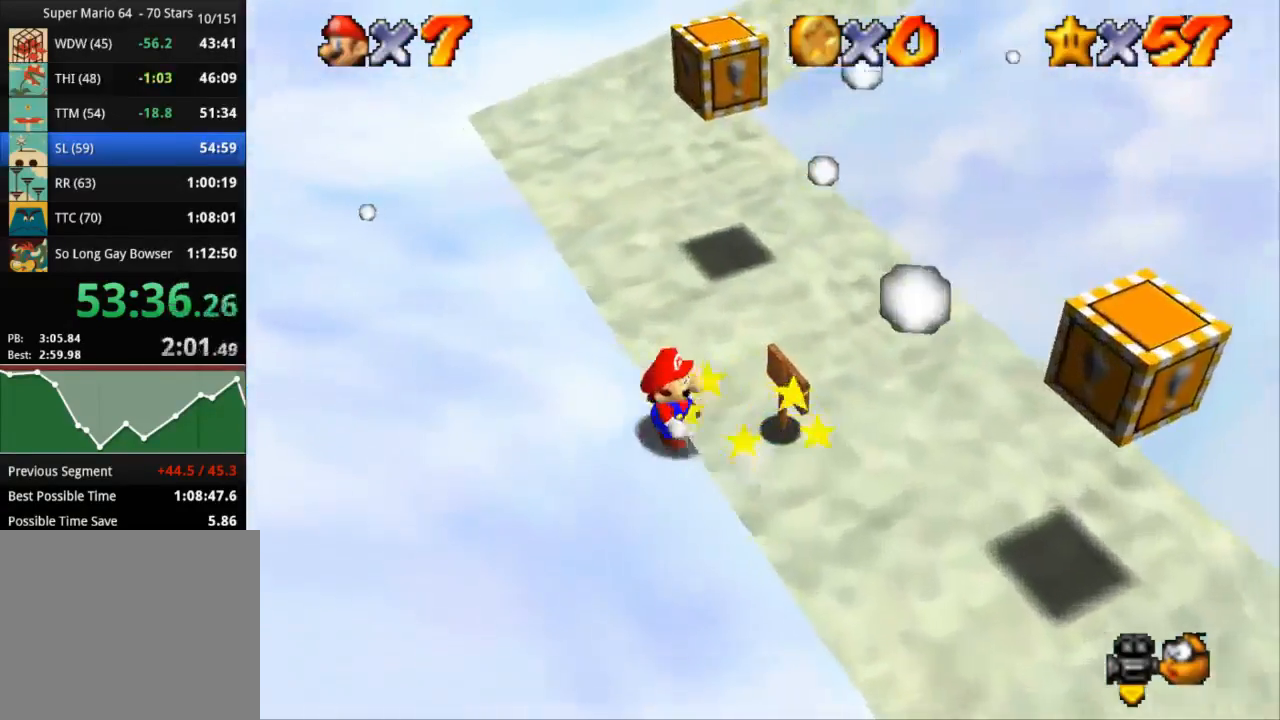
{"buttons": [], "left_stick": "right", "right_stick": "center", "events": [[283, "left_stick", "center"], [367, "left_stick", "right"]]}
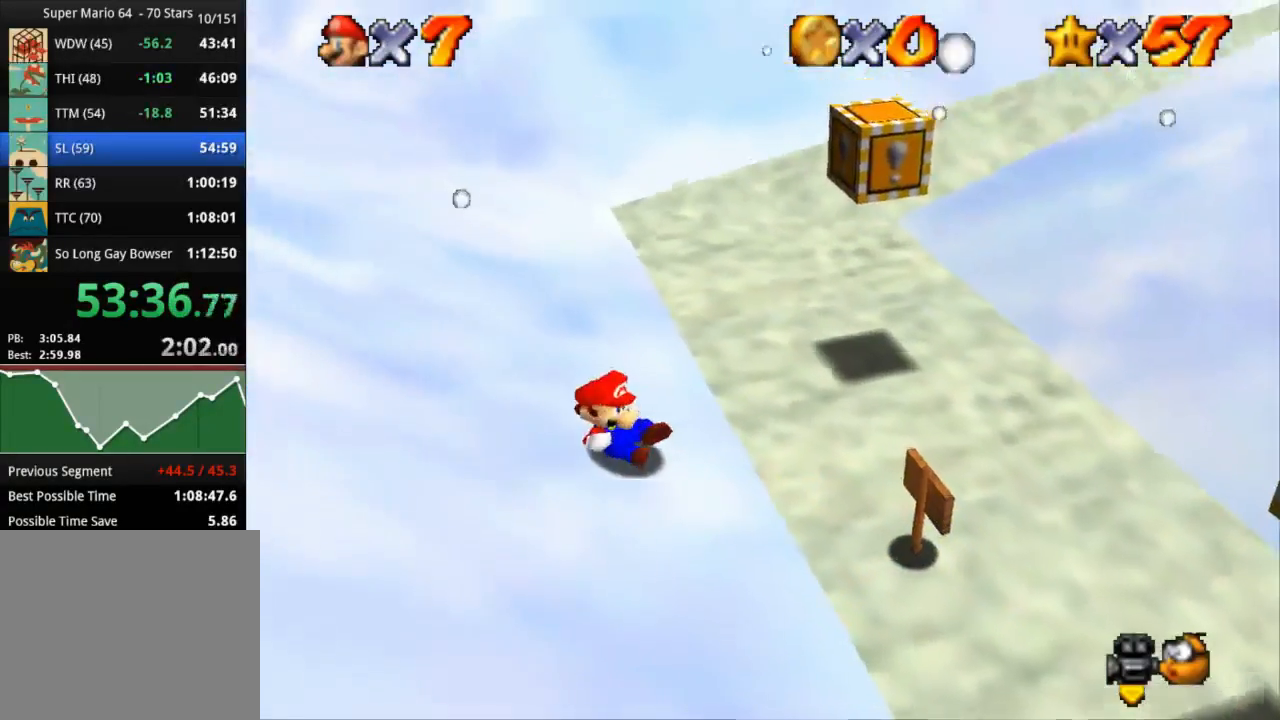
{"buttons": [], "left_stick": "up-right", "right_stick": "center", "events": [[334, "left_stick", "up-right"]]}
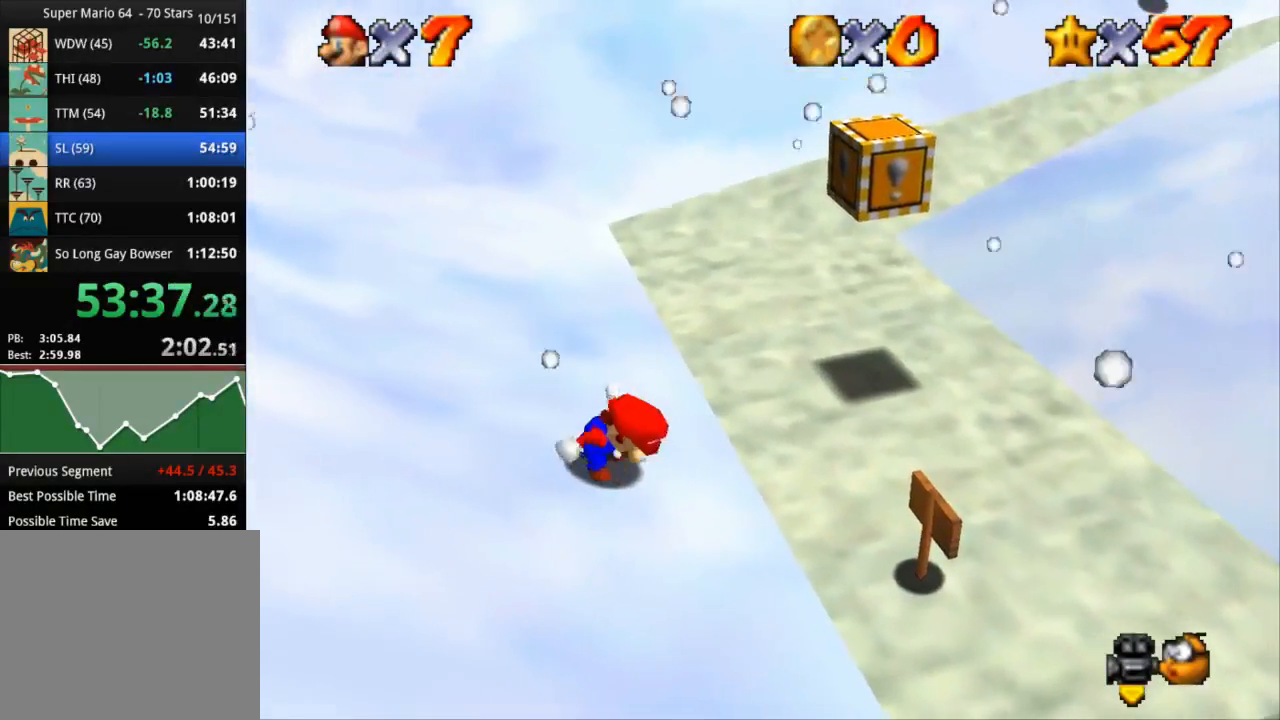
{"buttons": [], "left_stick": "up-right", "right_stick": "center", "events": []}
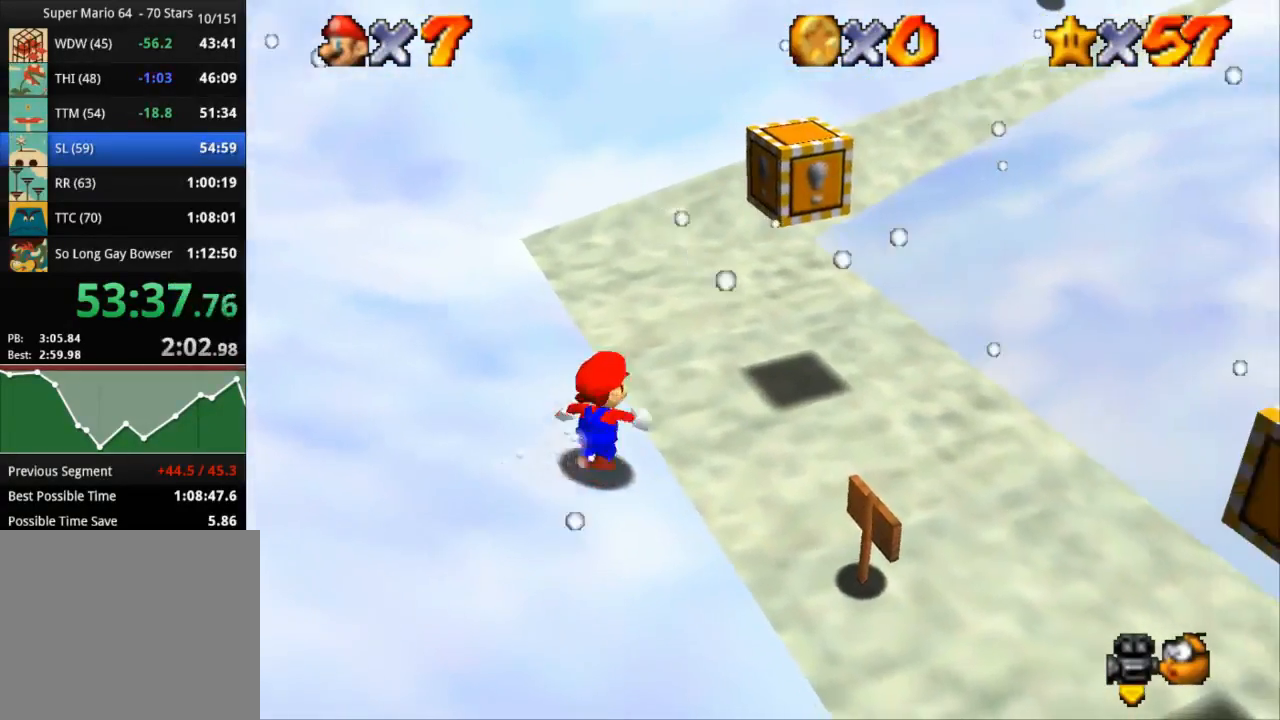
{"buttons": ["CROSS"], "left_stick": "center", "right_stick": "center", "events": [[367, "left_stick", "center"], [434, "CROSS", "down"]]}
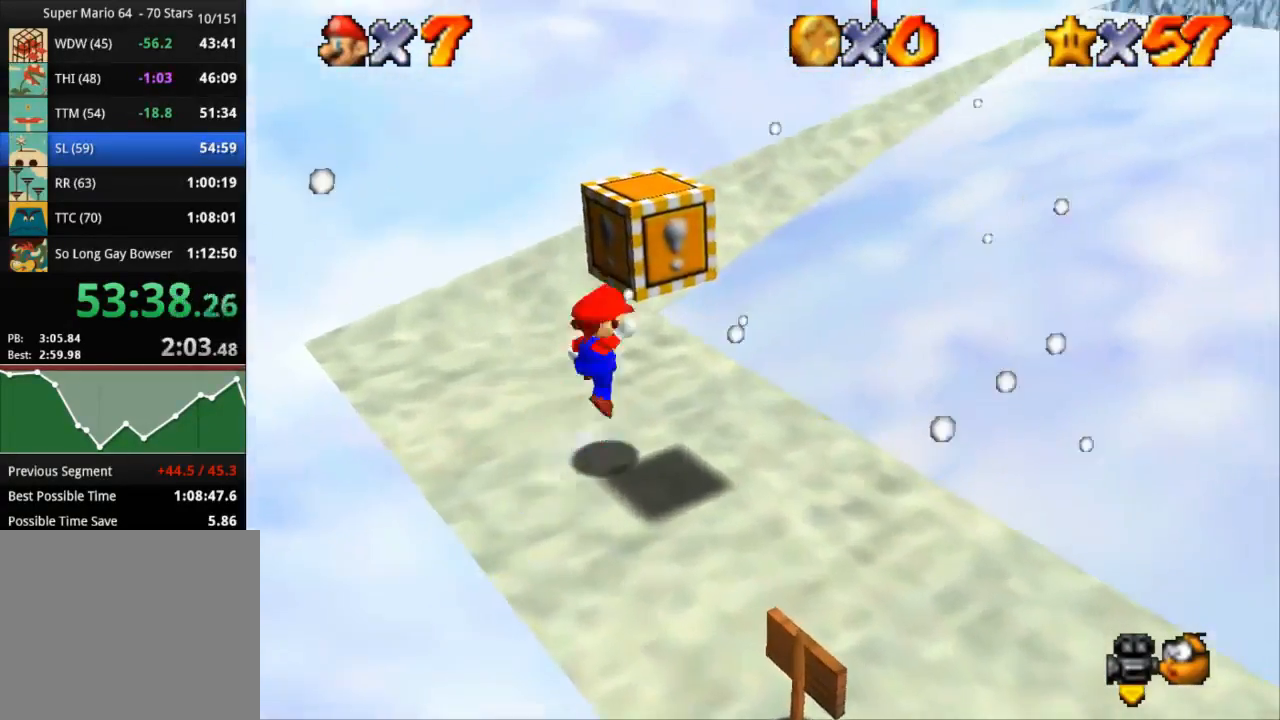
{"buttons": [], "left_stick": "down", "right_stick": "center", "events": [[16, "left_stick", "down"], [100, "CROSS", "up"]]}
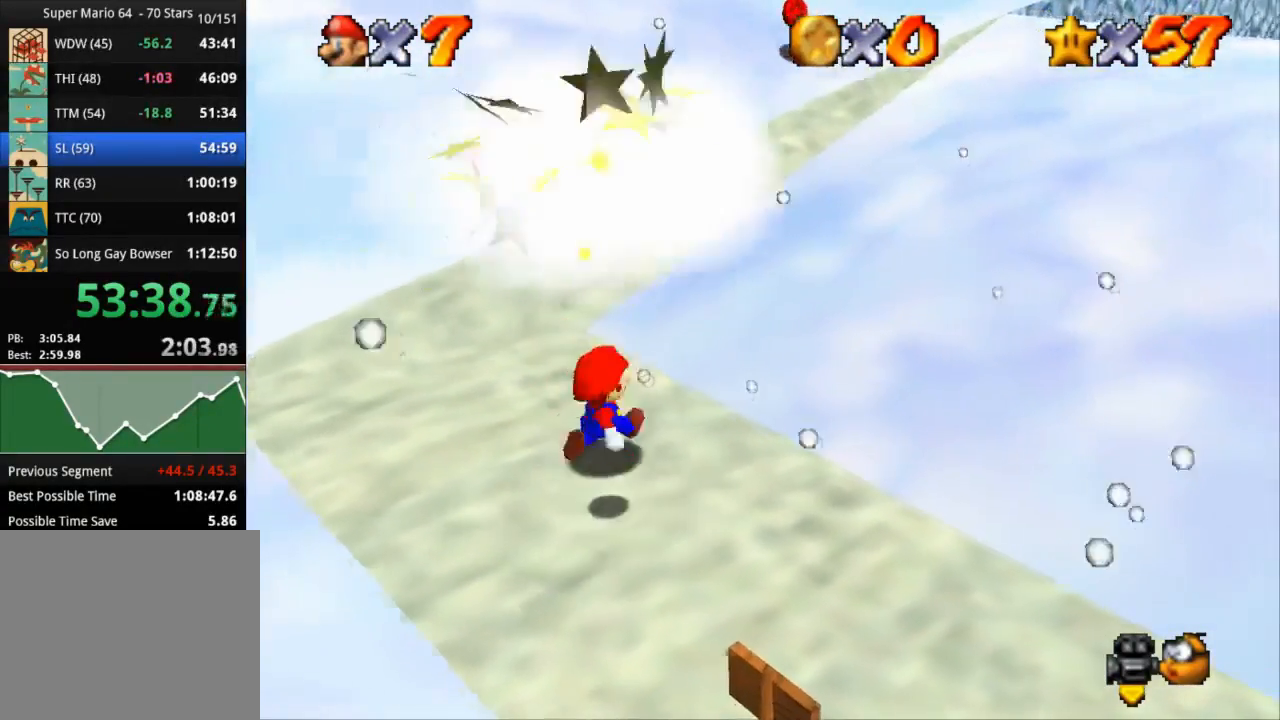
{"buttons": [], "left_stick": "down", "right_stick": "center", "events": [[234, "left_stick", "down-right"], [467, "left_stick", "down"]]}
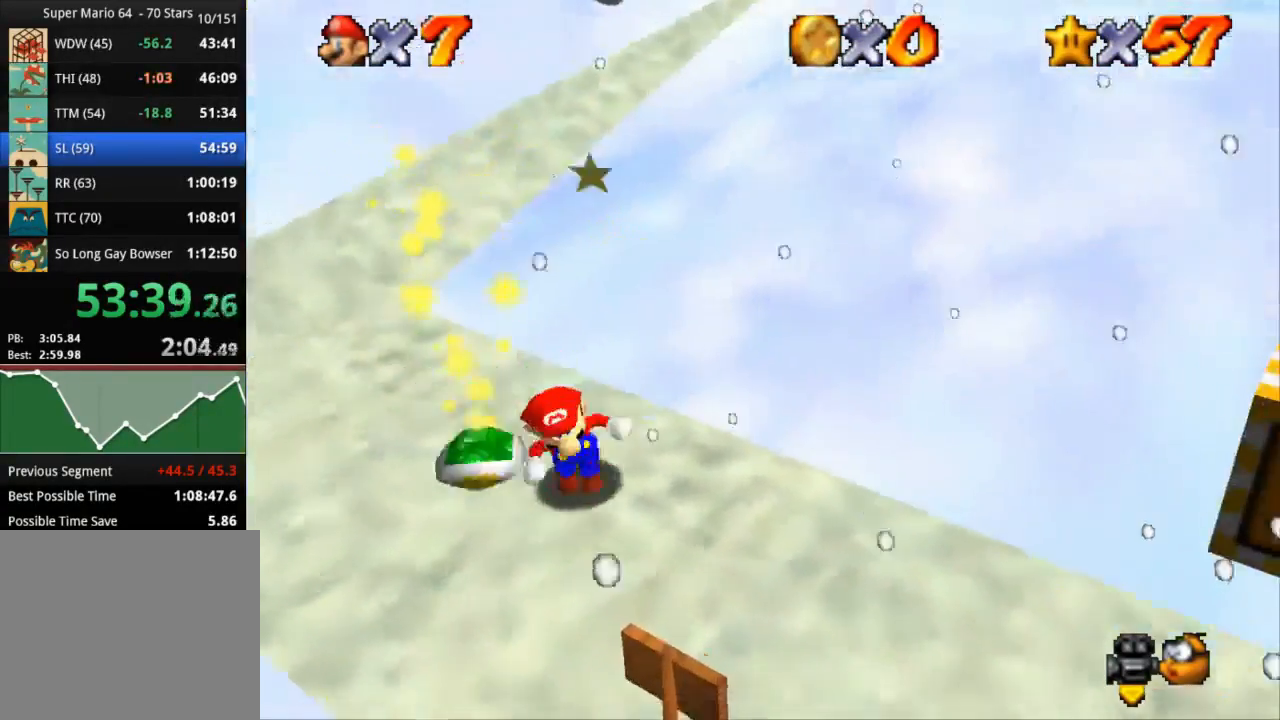
{"buttons": [], "left_stick": "up-right", "right_stick": "center", "events": [[50, "left_stick", "down-left"], [217, "left_stick", "up"], [317, "left_stick", "up-right"]]}